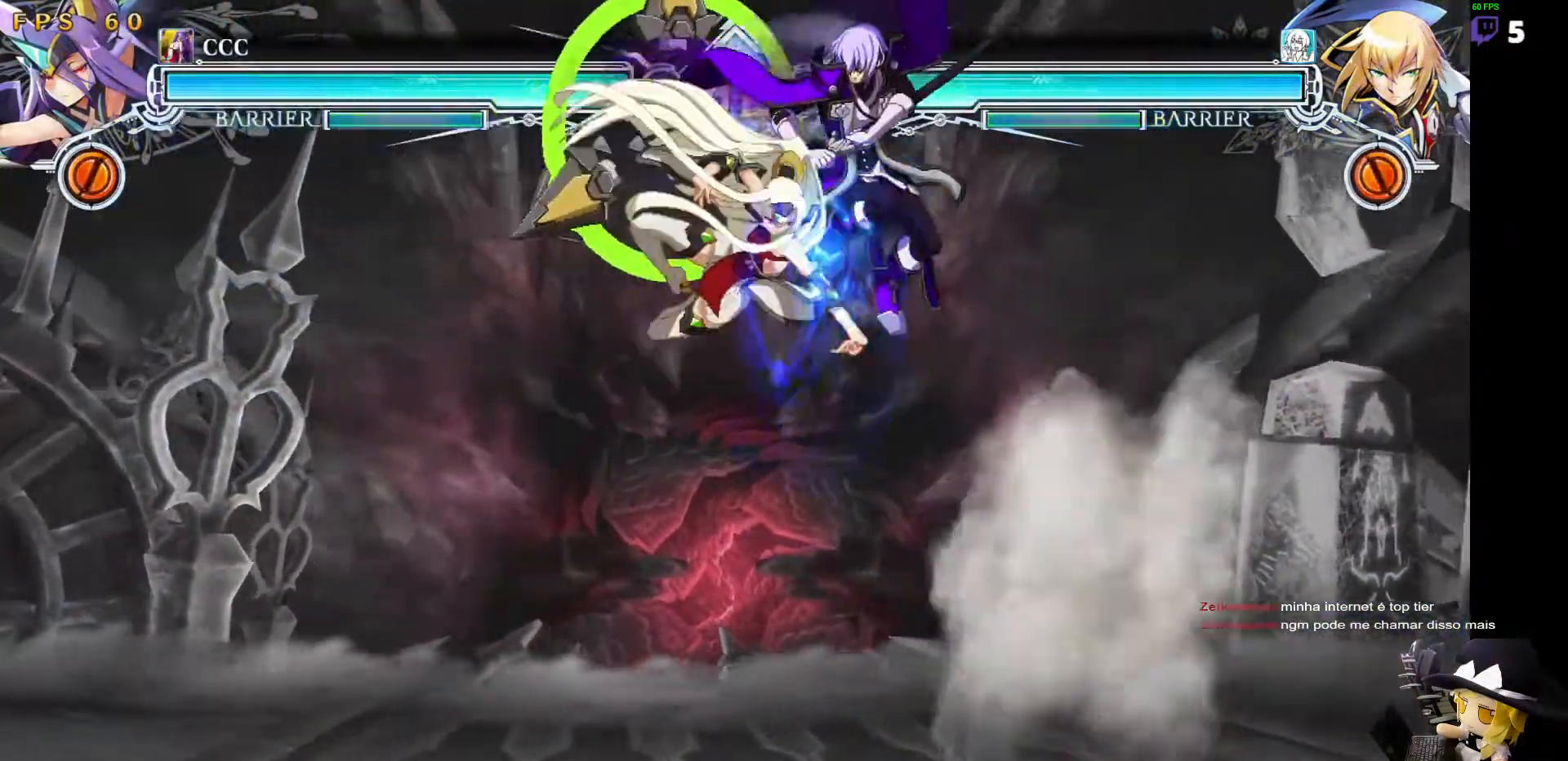
Gameplay with a controller (arcade stick); each line is a JSON object with the inputs held at the frame after it (dt_ms = milliseconds from this image to that frame). "events" lists button and stick changes between this image and that frame as [ms after this image, input, new state], when the widget could be followed in between. Not read: L3 R3 other_buttons.
{"dt_ms": 489, "buttons": ["DPAD_RIGHT"]}
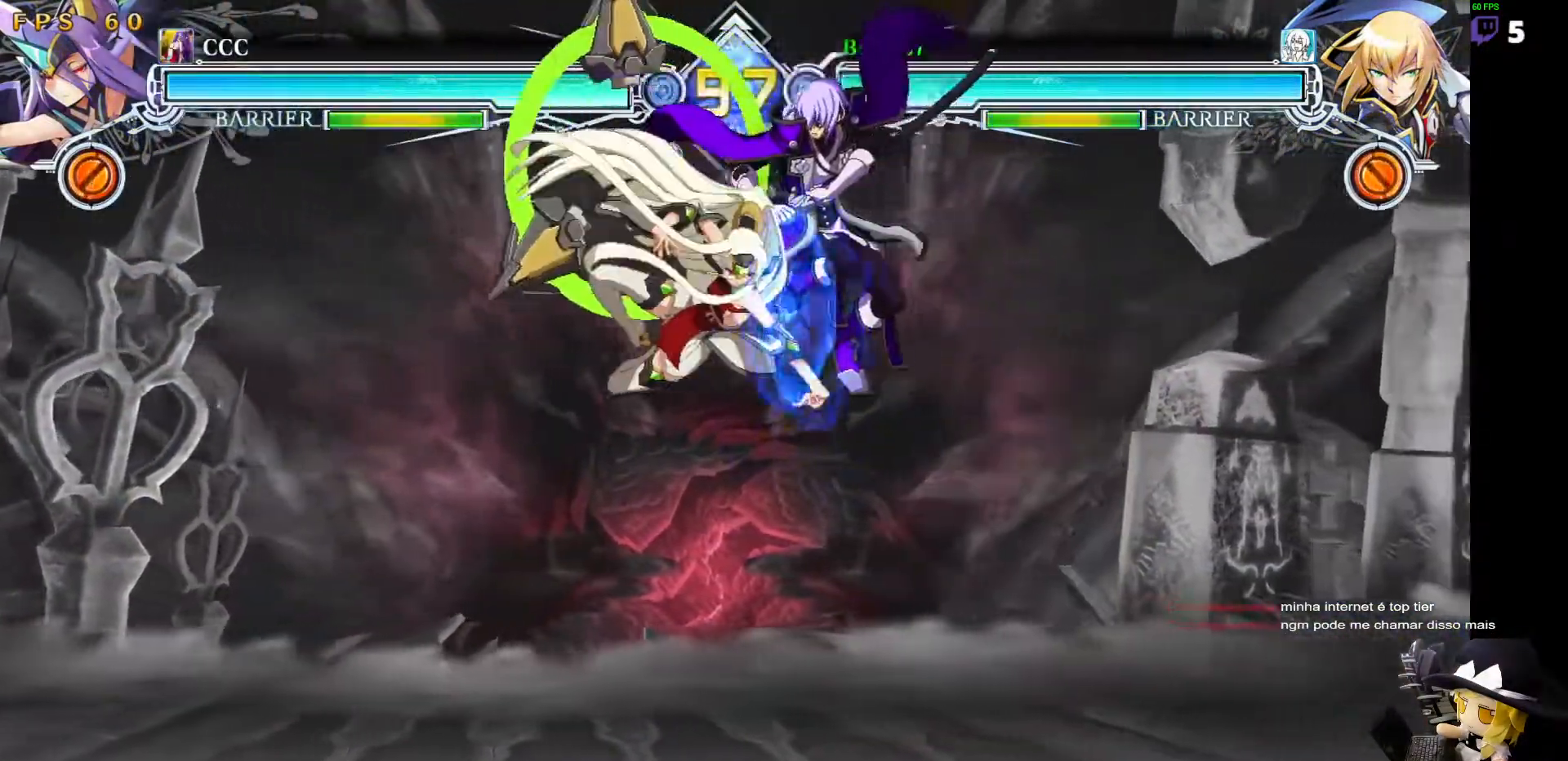
{"dt_ms": 506, "buttons": ["SQUARE", "TRIANGLE", "DPAD_DOWN", "DPAD_RIGHT"], "events": [[84, "DPAD_DOWN", "down"], [101, "SQUARE", "down"], [101, "TRIANGLE", "down"]]}
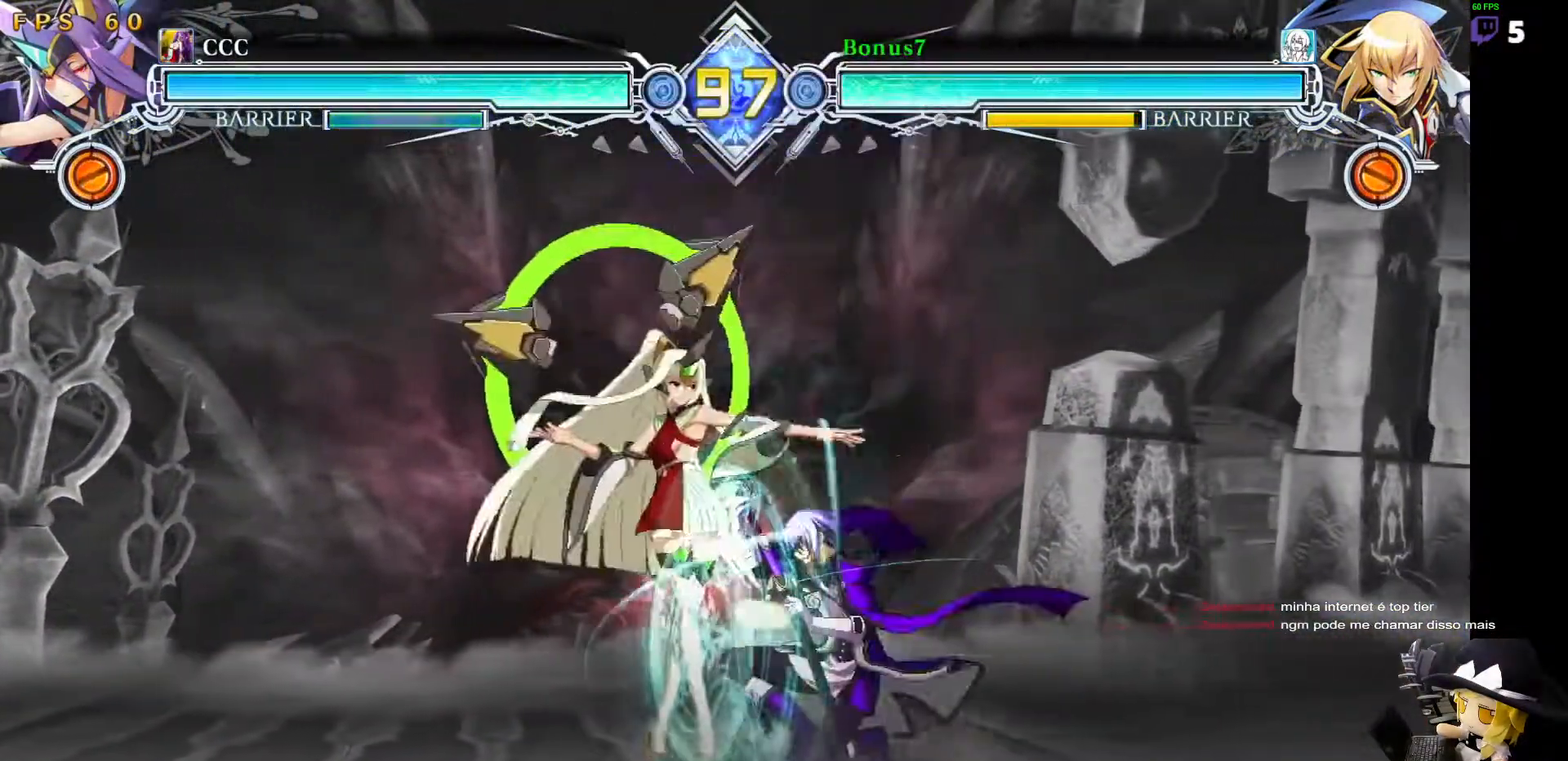
{"dt_ms": 505, "buttons": ["DPAD_DOWN", "DPAD_RIGHT"], "events": [[421, "SQUARE", "up"], [421, "TRIANGLE", "up"]]}
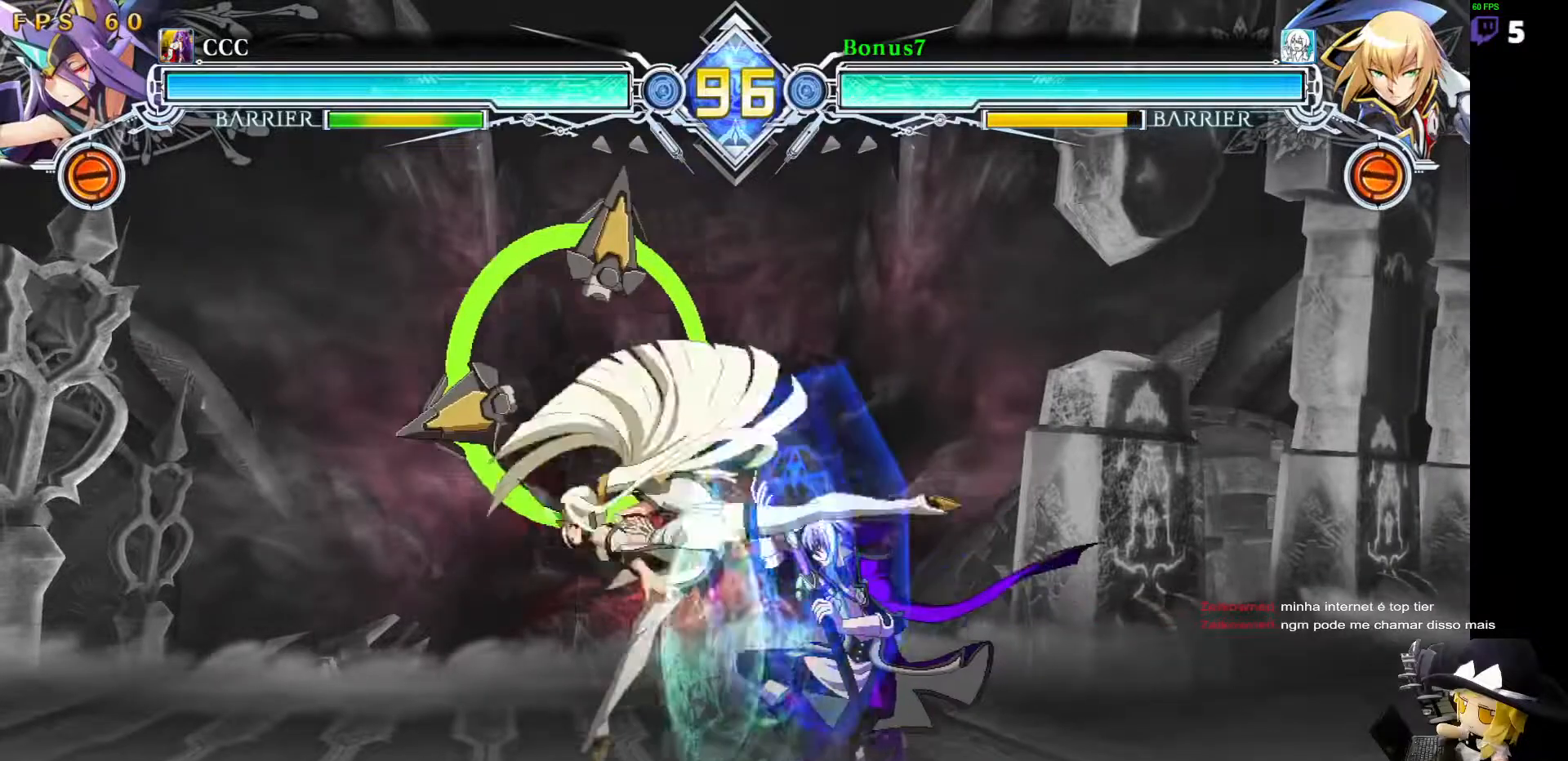
{"dt_ms": 489, "buttons": ["DPAD_DOWN"], "events": [[34, "DPAD_RIGHT", "up"], [85, "DPAD_RIGHT", "down"], [405, "DPAD_RIGHT", "up"]]}
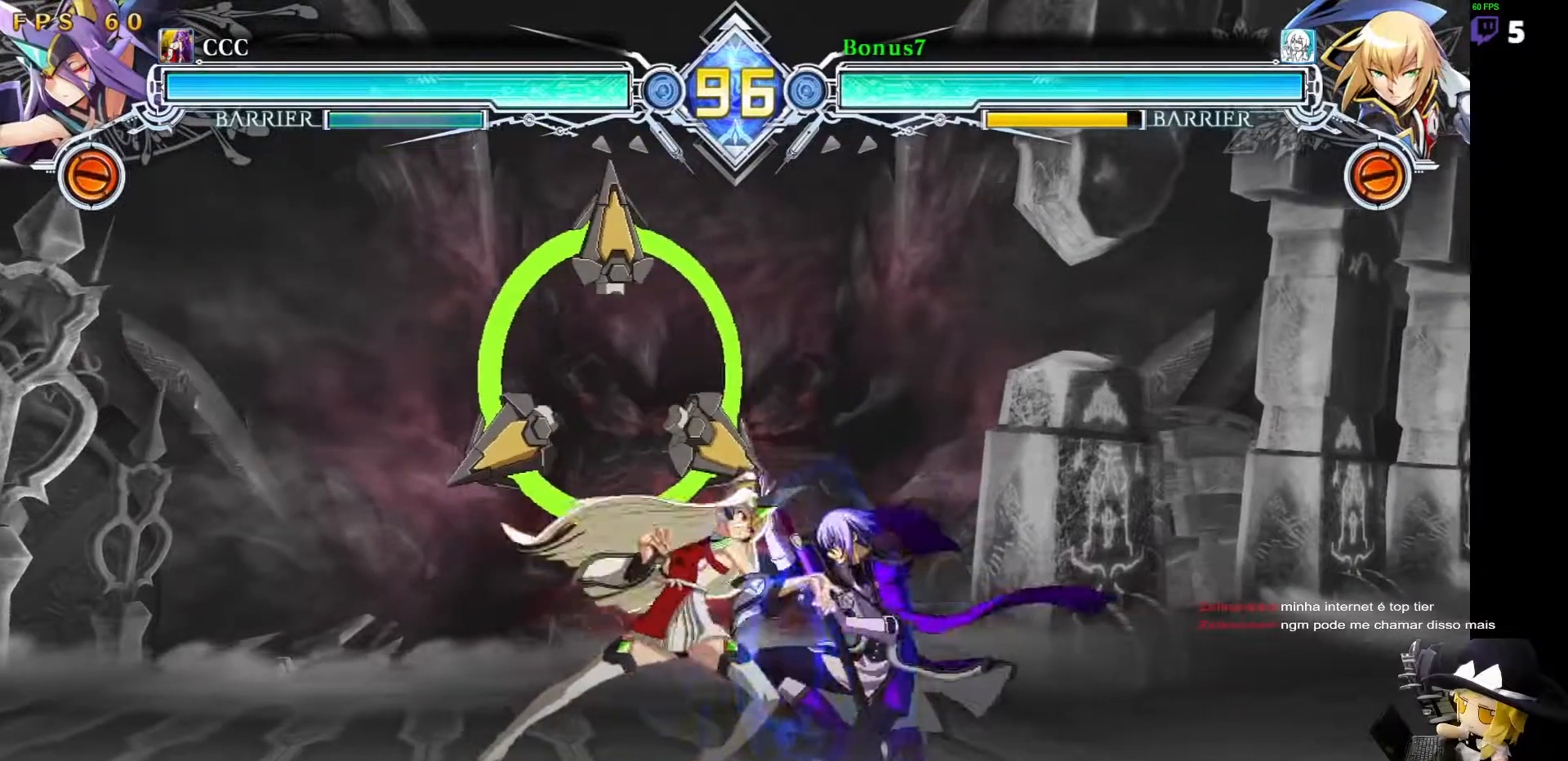
{"dt_ms": 506, "buttons": ["DPAD_DOWN", "DPAD_RIGHT"], "events": [[51, "DPAD_RIGHT", "down"]]}
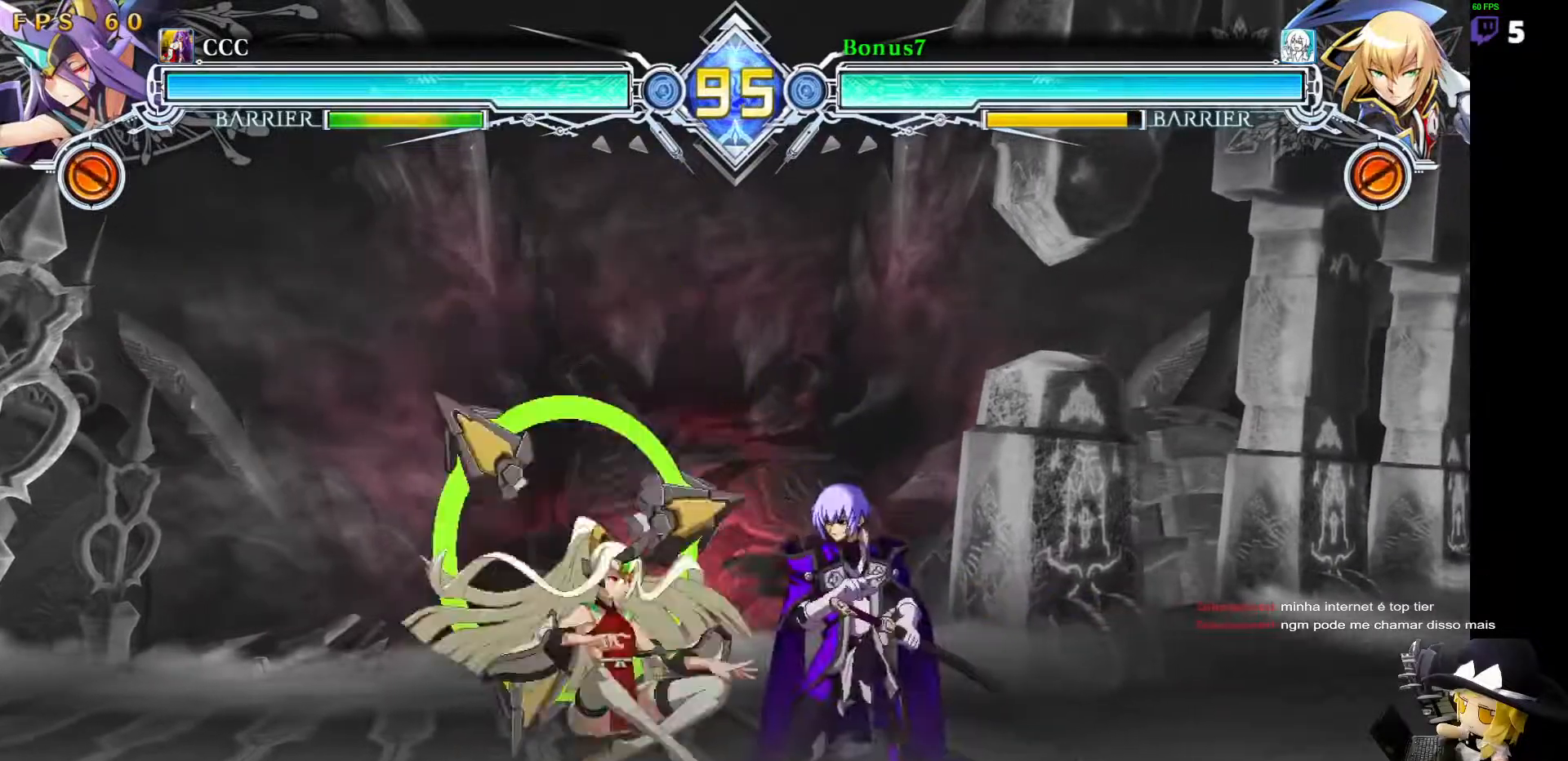
{"dt_ms": 506, "buttons": ["DPAD_DOWN", "DPAD_RIGHT"], "events": []}
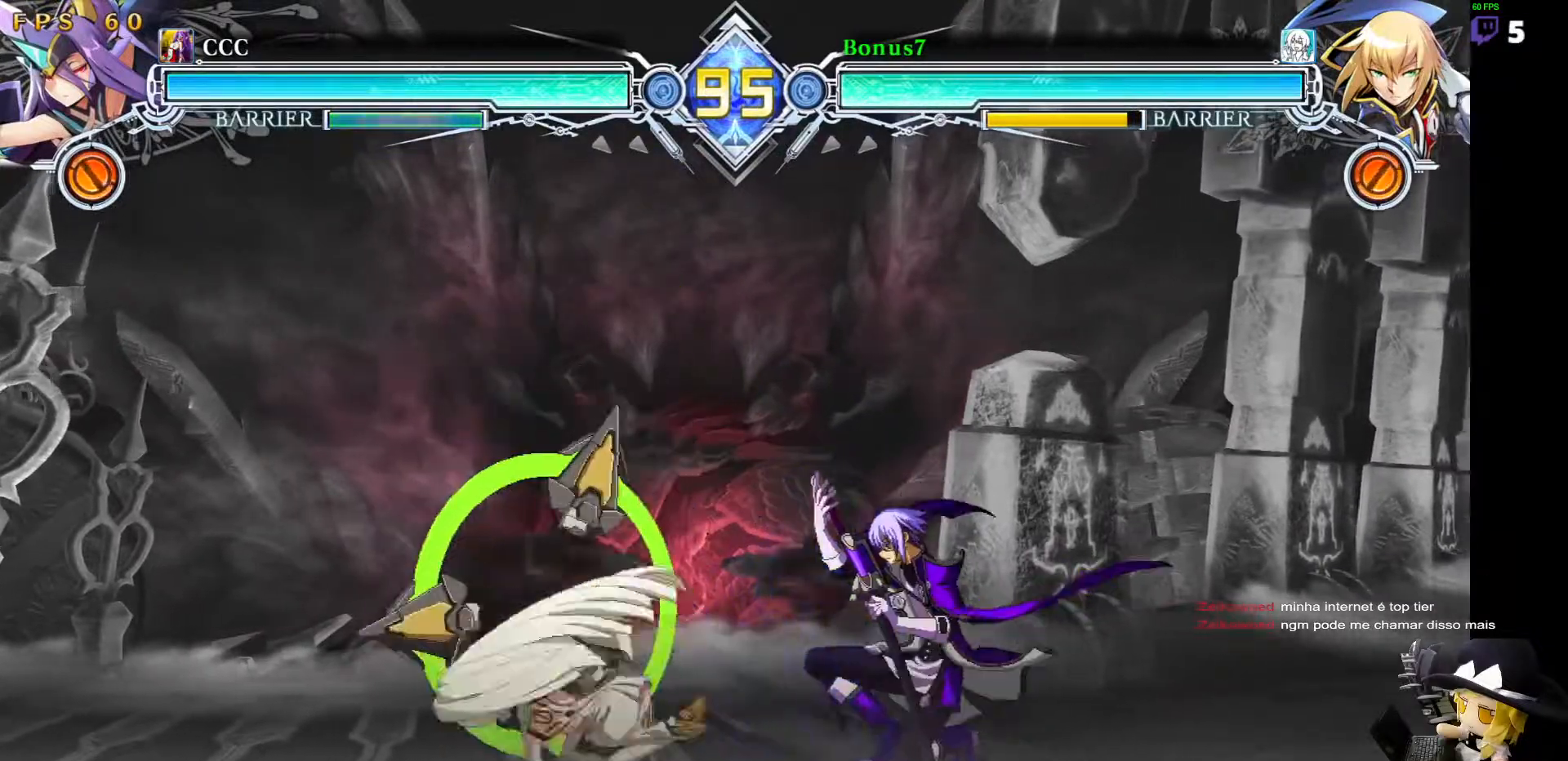
{"dt_ms": 488, "buttons": ["DPAD_DOWN", "DPAD_RIGHT"], "events": [[303, "DPAD_RIGHT", "up"], [421, "DPAD_RIGHT", "down"]]}
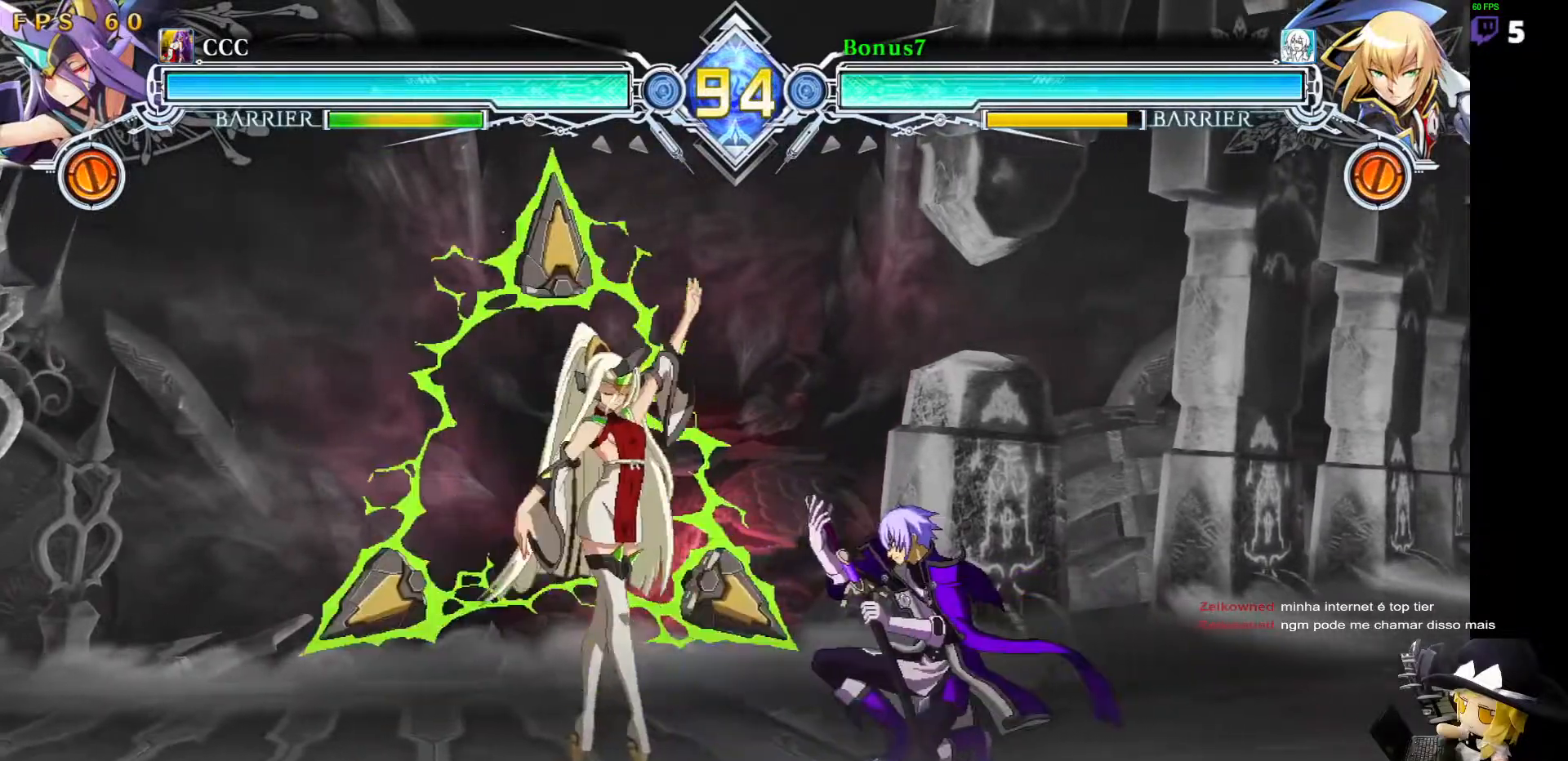
{"dt_ms": 506, "buttons": ["DPAD_DOWN", "DPAD_RIGHT"], "events": [[287, "SQUARE", "down"], [354, "SQUARE", "up"]]}
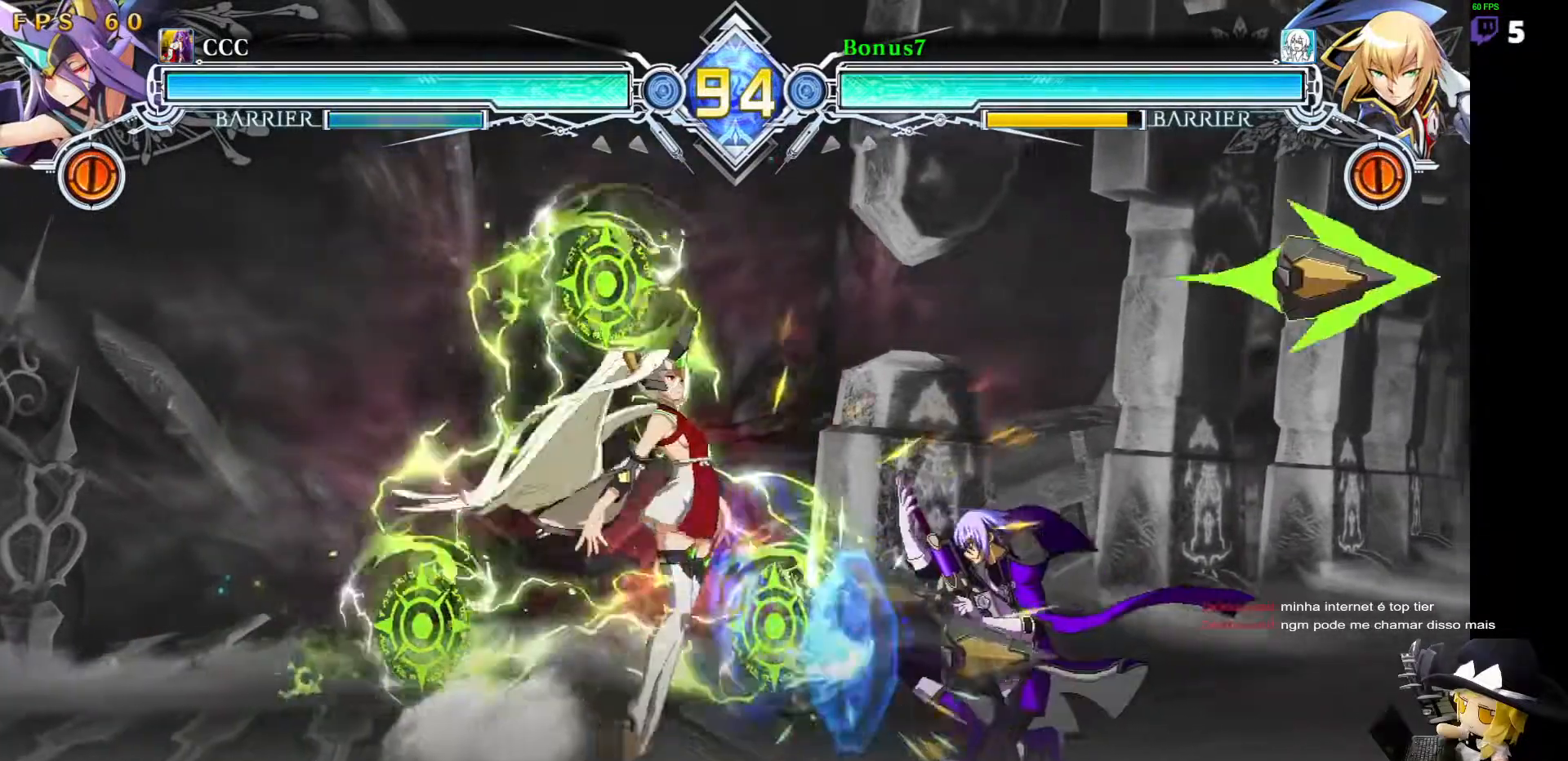
{"dt_ms": 506, "buttons": ["DPAD_DOWN", "DPAD_RIGHT"], "events": []}
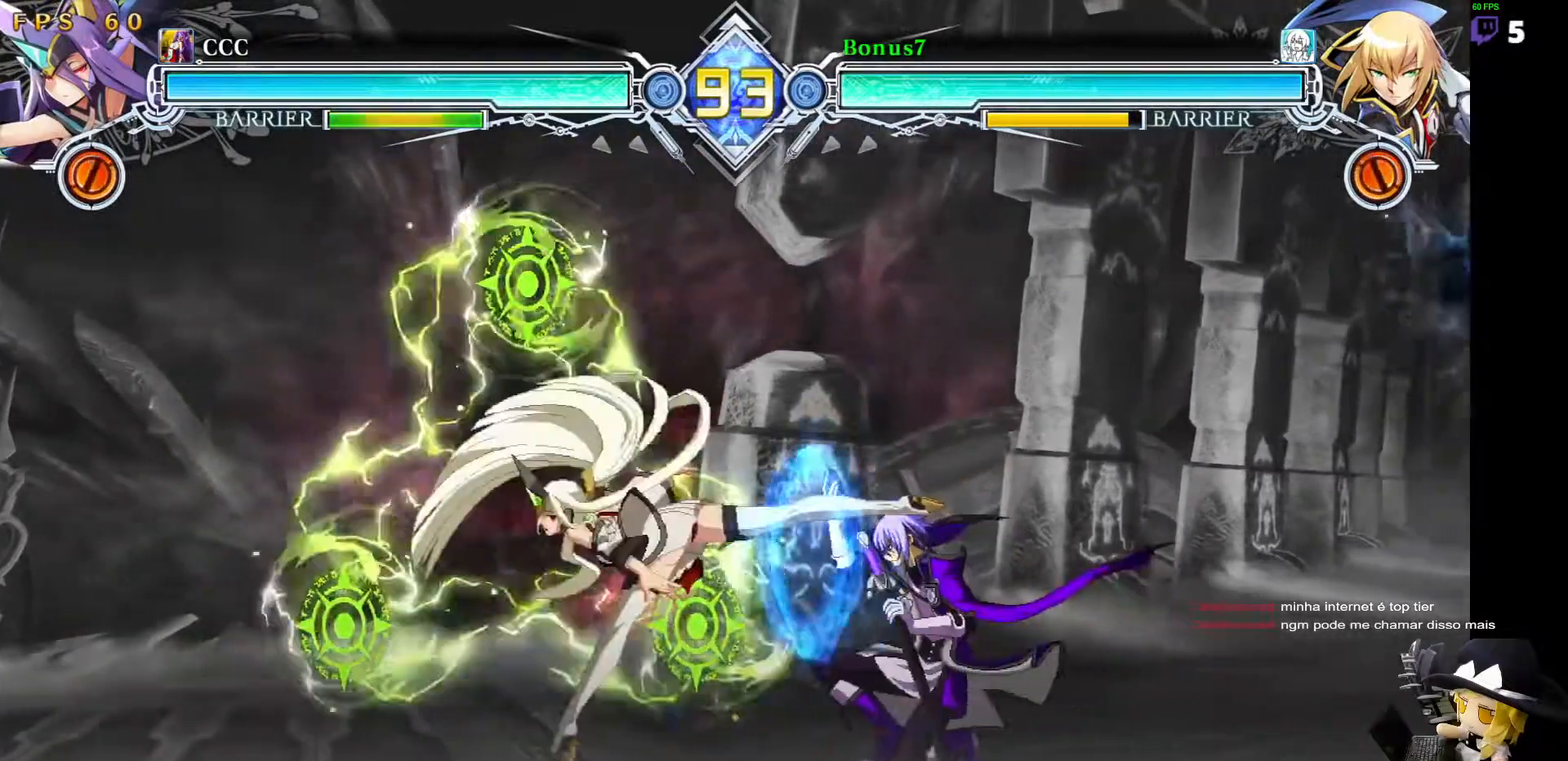
{"dt_ms": 489, "buttons": ["DPAD_DOWN", "DPAD_RIGHT"], "events": [[185, "DPAD_RIGHT", "up"], [236, "DPAD_RIGHT", "down"]]}
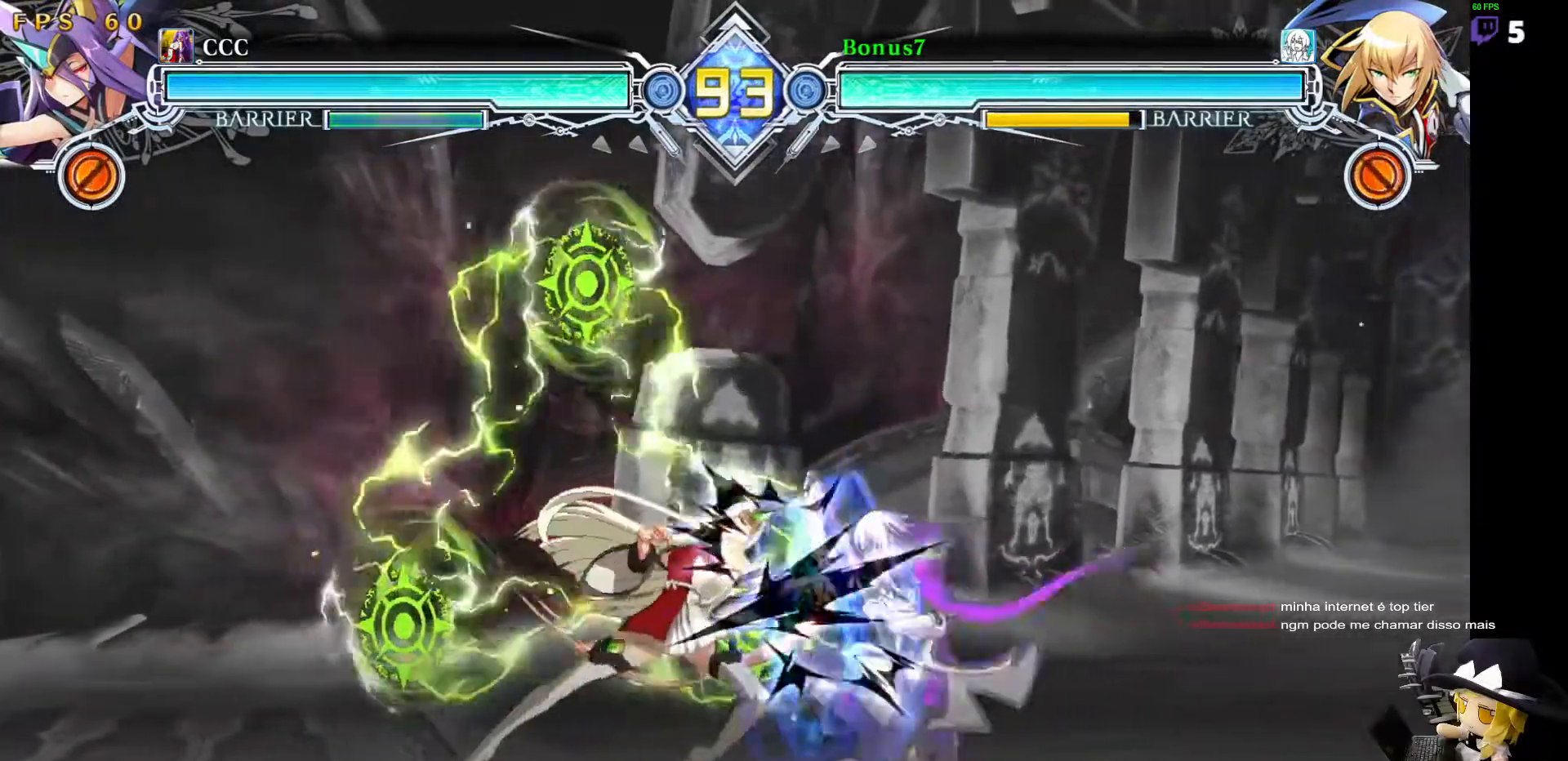
{"dt_ms": 505, "buttons": ["DPAD_DOWN", "DPAD_RIGHT"], "events": []}
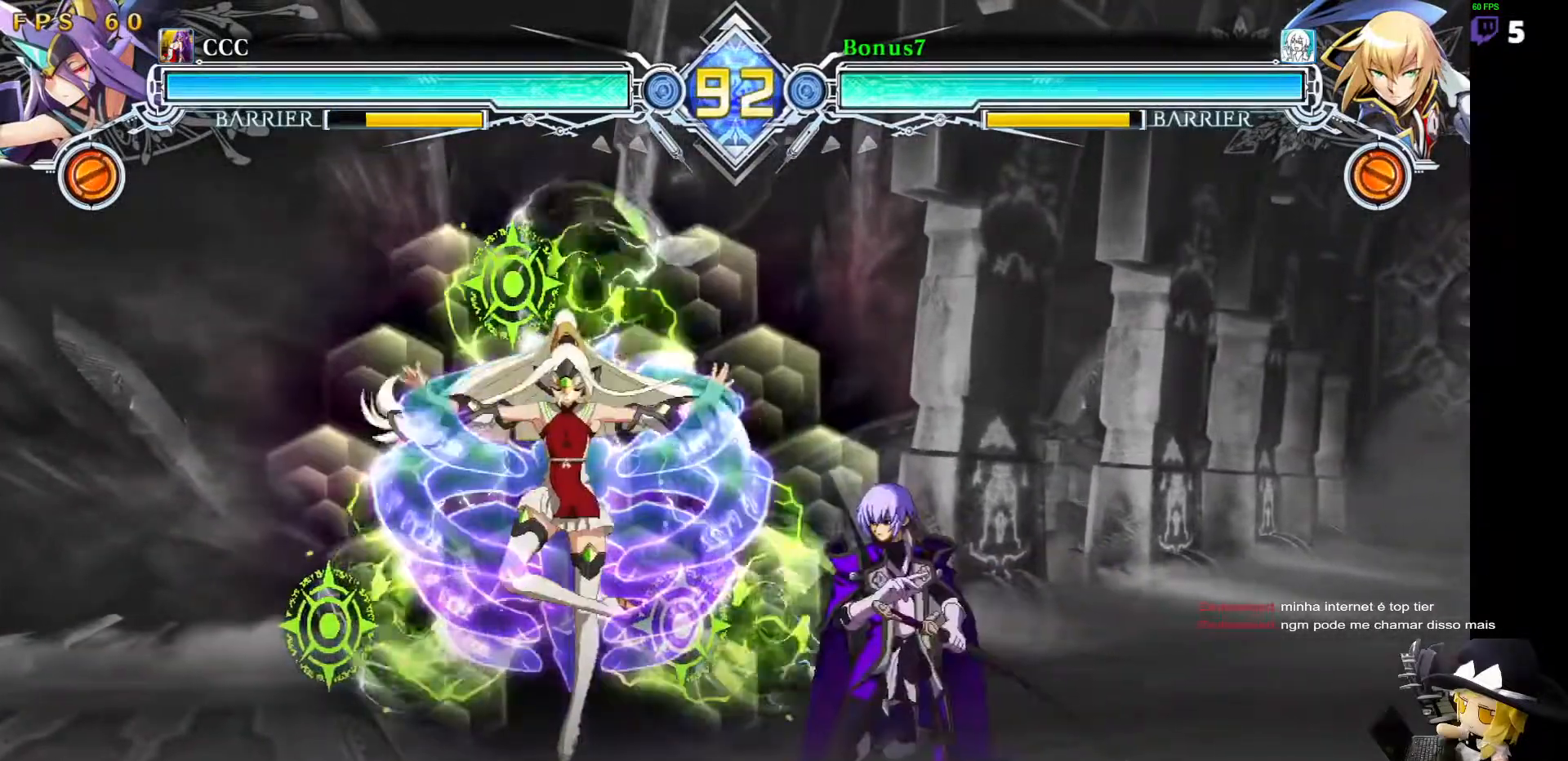
{"dt_ms": 489, "buttons": ["DPAD_UP", "DPAD_RIGHT"], "events": [[17, "SQUARE", "down"], [101, "SQUARE", "up"], [219, "DPAD_DOWN", "up"], [287, "DPAD_UP", "down"]]}
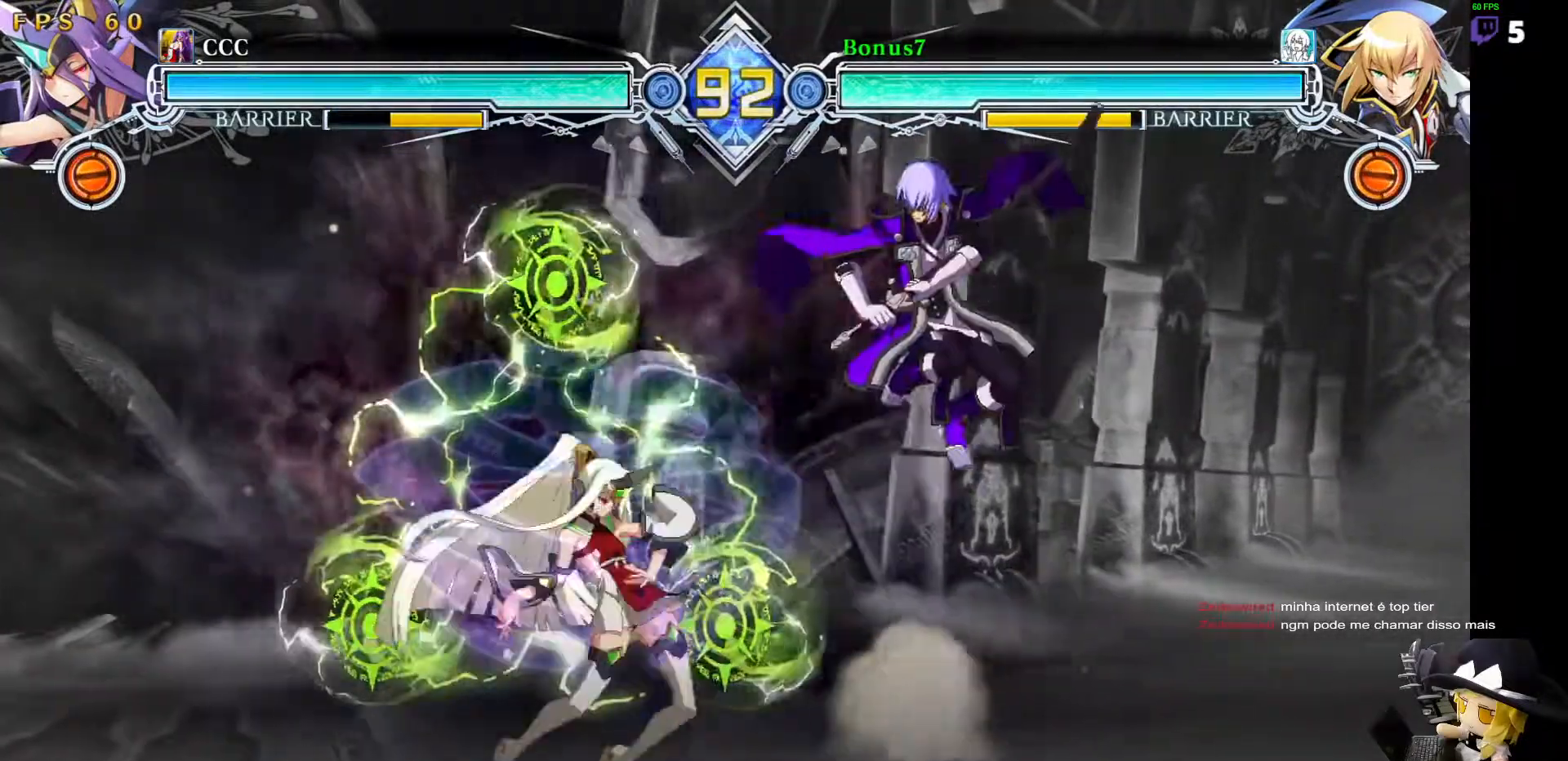
{"dt_ms": 506, "buttons": [], "events": [[51, "DPAD_UP", "up"], [135, "DPAD_RIGHT", "up"], [219, "DPAD_LEFT", "down"], [270, "DPAD_UP", "down"], [472, "DPAD_LEFT", "up"], [489, "DPAD_UP", "up"]]}
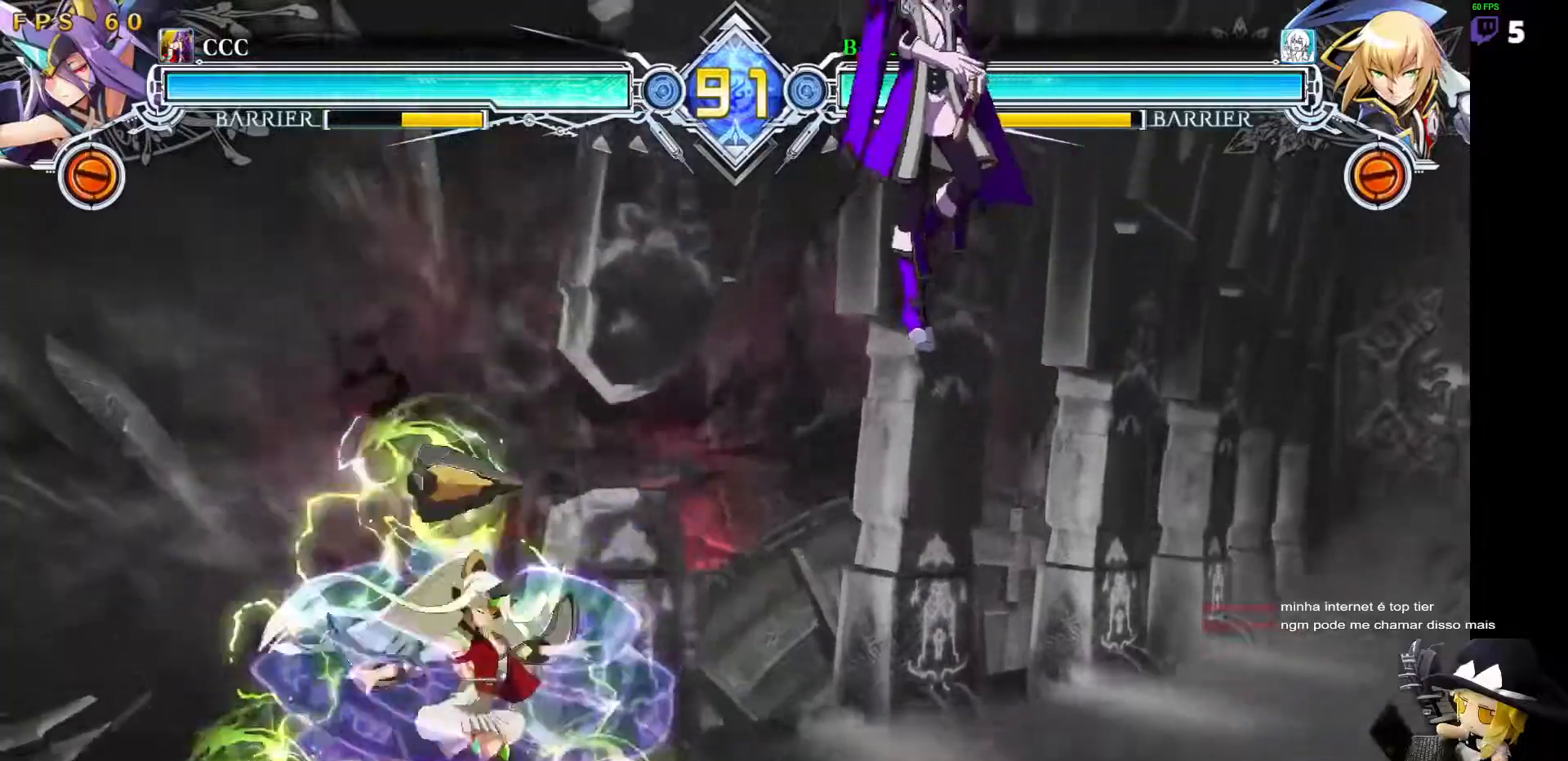
{"dt_ms": 506, "buttons": ["SQUARE", "TRIANGLE", "DPAD_DOWN", "DPAD_RIGHT"], "events": [[50, "DPAD_RIGHT", "down"], [67, "DPAD_DOWN", "down"], [236, "SQUARE", "down"], [236, "TRIANGLE", "down"]]}
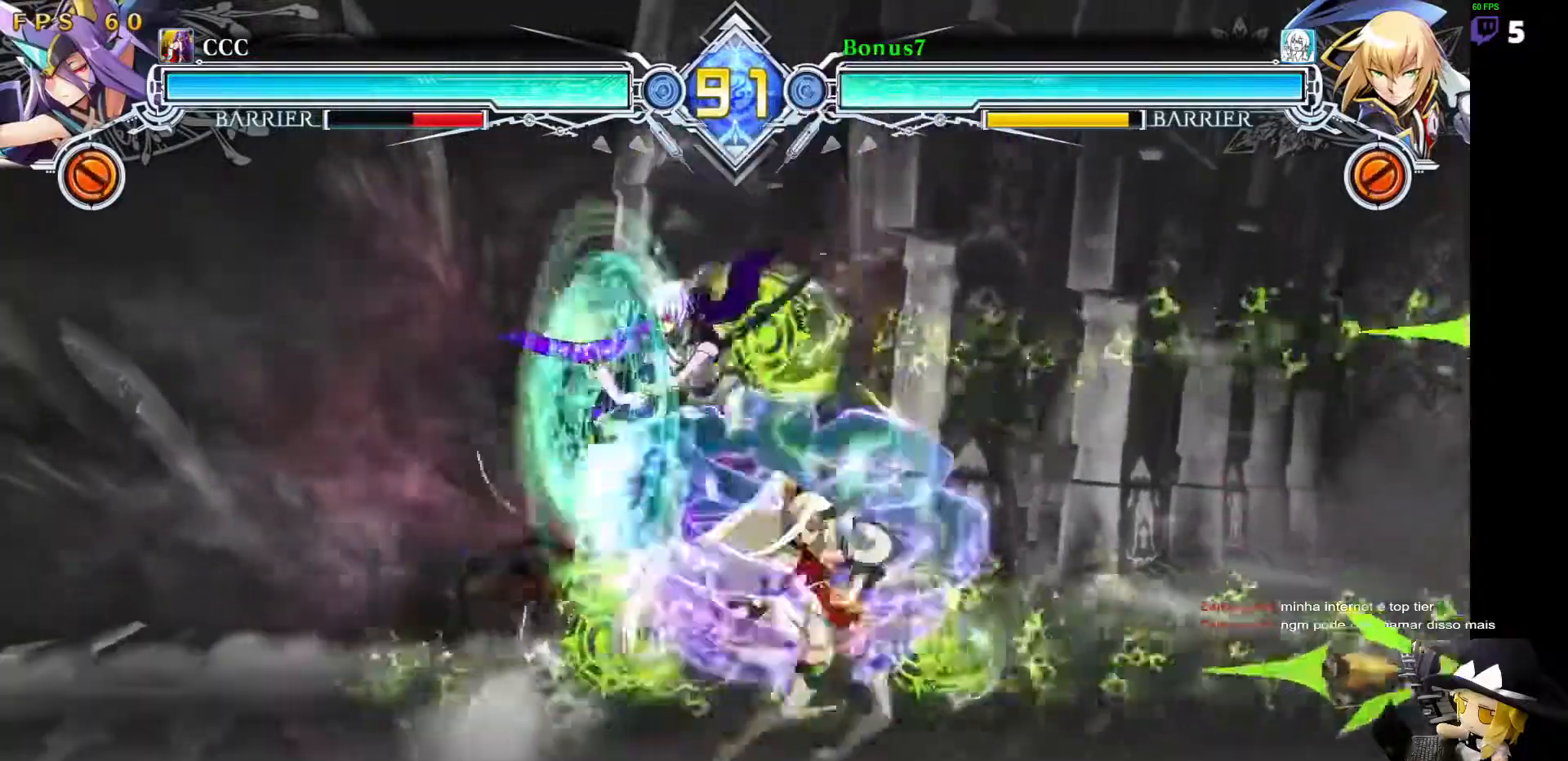
{"dt_ms": 994, "buttons": ["DPAD_LEFT"]}
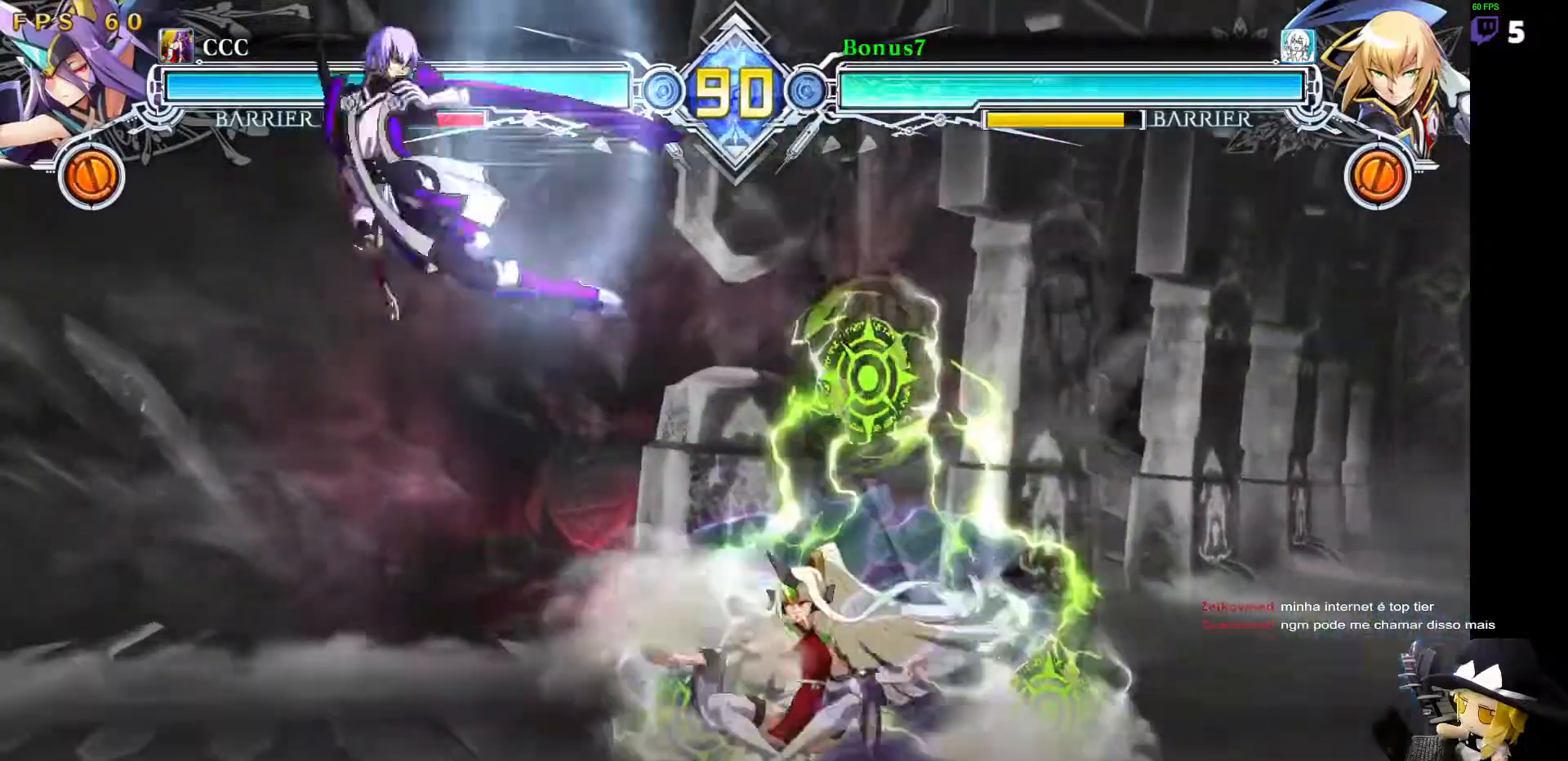
{"dt_ms": 506, "buttons": ["DPAD_RIGHT"], "events": [[219, "DPAD_DOWN", "down"], [219, "DPAD_LEFT", "up"], [304, "DPAD_RIGHT", "down"], [354, "DPAD_DOWN", "up"], [388, "SQUARE", "down"], [472, "SQUARE", "up"]]}
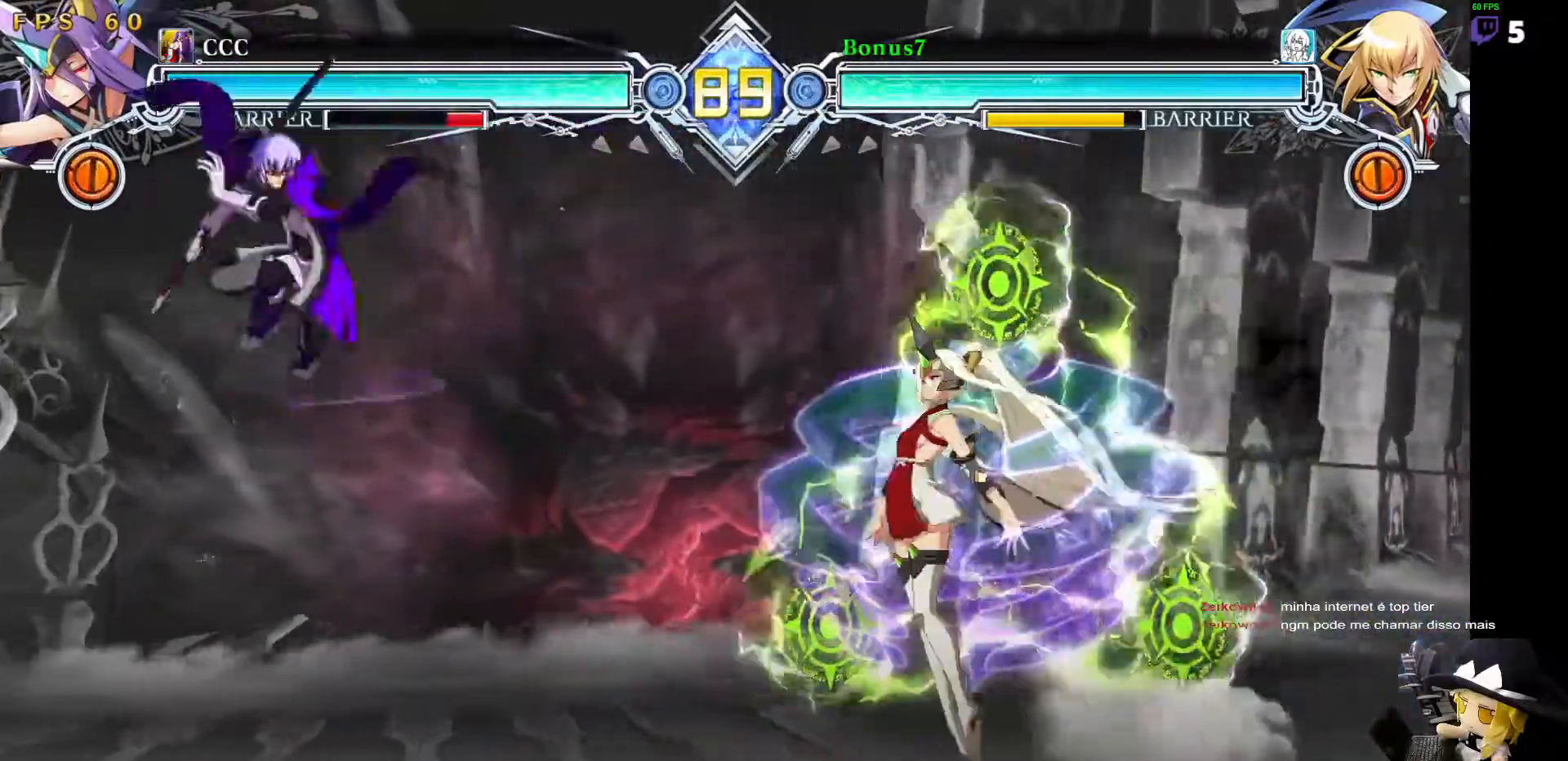
{"dt_ms": 489, "buttons": ["SQUARE", "TRIANGLE", "DPAD_DOWN", "DPAD_LEFT"], "events": [[34, "DPAD_RIGHT", "up"], [101, "DPAD_LEFT", "down"], [270, "SQUARE", "down"], [286, "TRIANGLE", "down"], [371, "DPAD_DOWN", "down"]]}